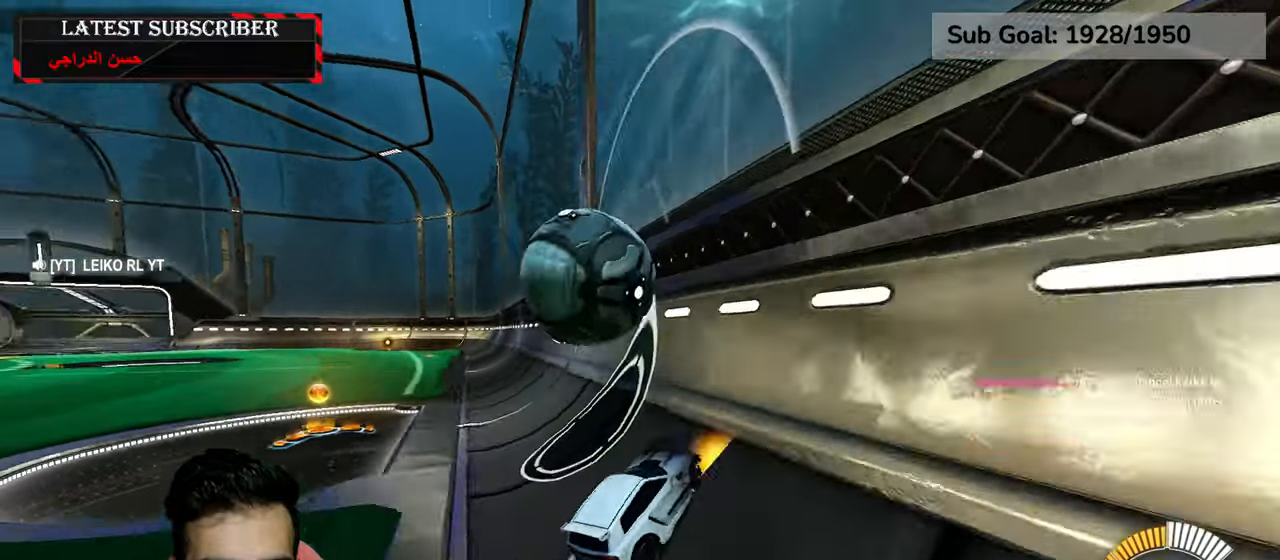
Gameplay with a controller (Xbox layout); each line is a JSON object with the inputs held at the frame after it (dt_ms = milliseconds from this image to that frame). "events" lists button and stick changes between this image and that frame as [ms after this image, input, new state], when the widget could be followed in between.
{"dt_ms": 500, "buttons": ["L2", "R1"], "left_stick": "down-left", "right_stick": "center", "events": [[234, "R2", "up"], [250, "left_stick", "center"], [350, "L2", "down"], [350, "left_stick", "down-left"], [367, "A", "down"], [500, "A", "up"]]}
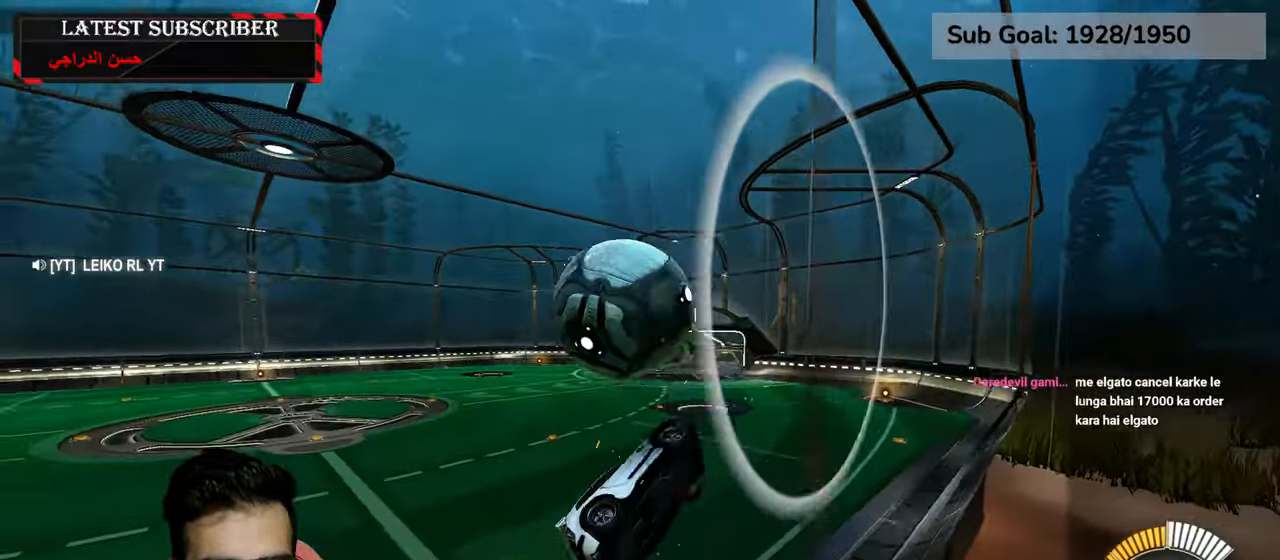
{"dt_ms": 500, "buttons": ["L2", "R1"], "left_stick": "center", "right_stick": "center", "events": [[200, "left_stick", "center"], [284, "R2", "down"], [367, "left_stick", "down-left"], [467, "R2", "up"], [484, "left_stick", "center"]]}
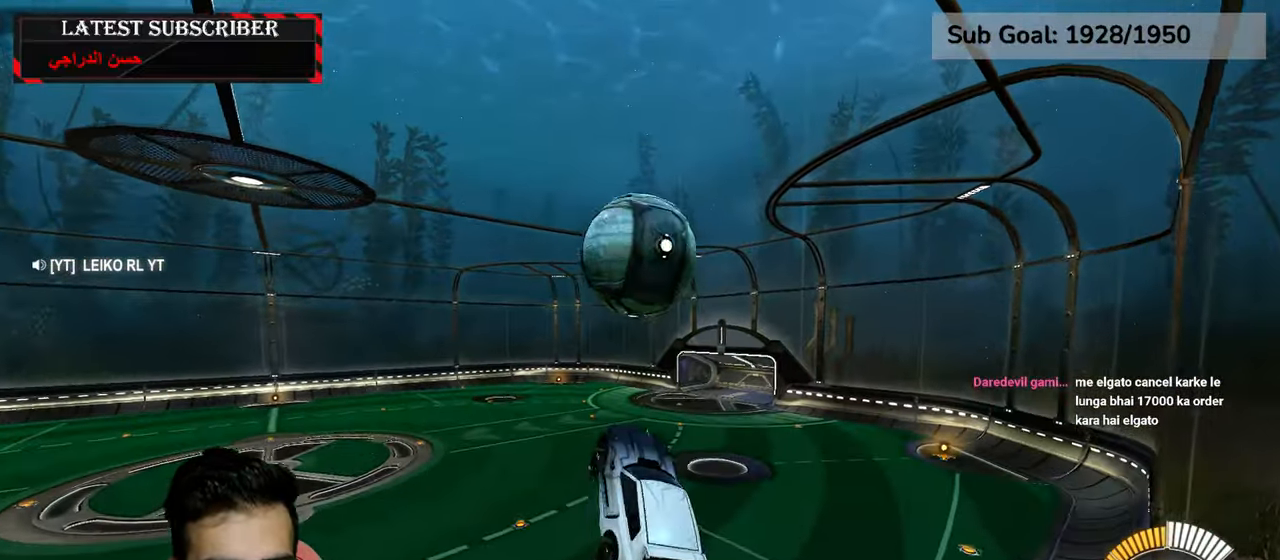
{"dt_ms": 500, "buttons": ["L2", "R1"], "left_stick": "center", "right_stick": "center", "events": [[67, "R2", "down"], [234, "R2", "up"], [334, "R2", "down"], [484, "R2", "up"]]}
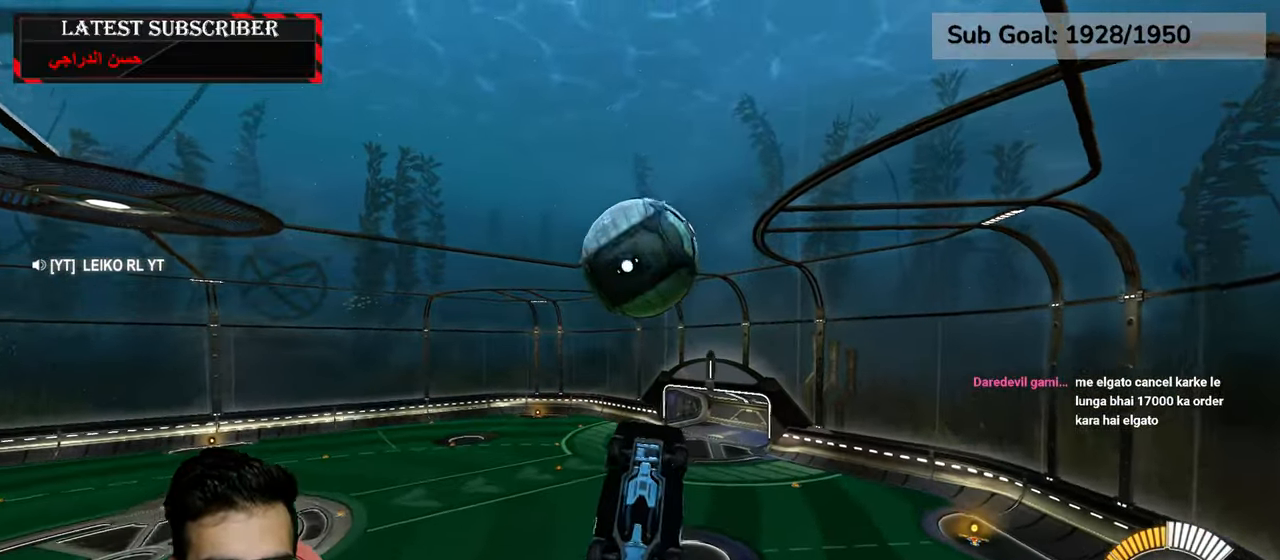
{"dt_ms": 500, "buttons": ["L2", "R1", "R2"], "left_stick": "center", "right_stick": "center", "events": [[67, "left_stick", "down"], [234, "R2", "down"], [300, "left_stick", "center"]]}
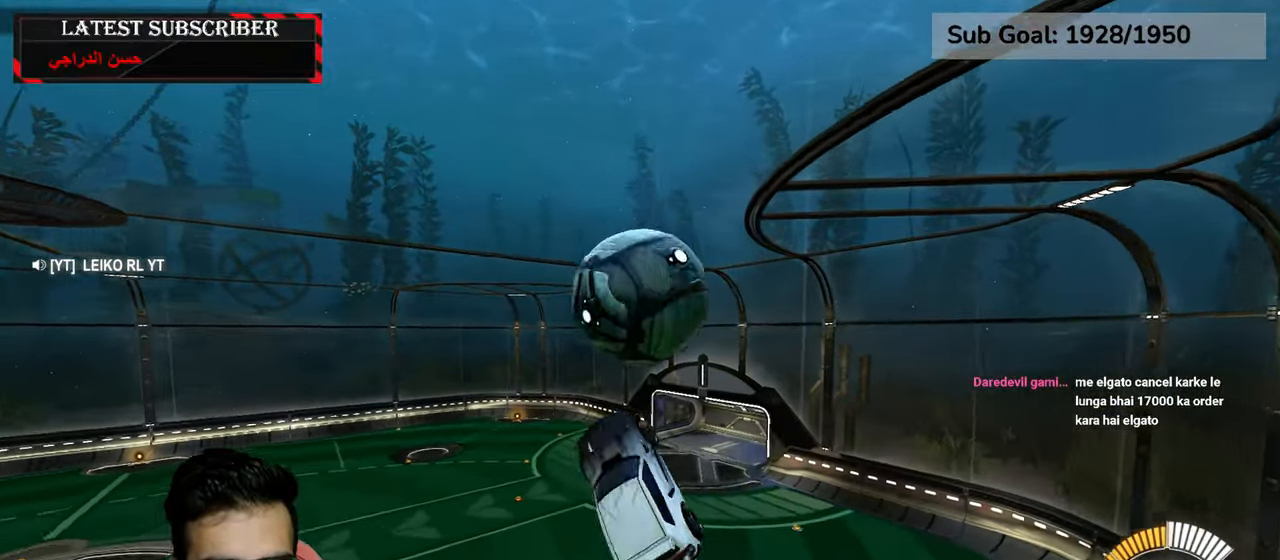
{"dt_ms": 500, "buttons": ["L2"], "left_stick": "down", "right_stick": "center", "events": [[184, "R1", "up"], [234, "R2", "up"], [350, "left_stick", "down"]]}
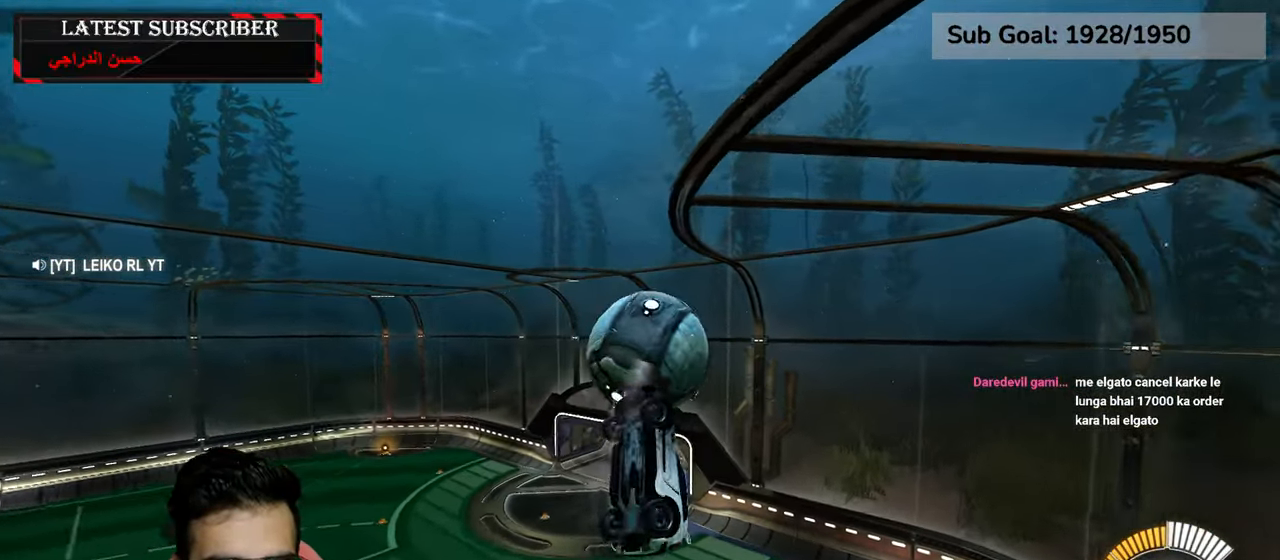
{"dt_ms": 500, "buttons": ["L2"], "left_stick": "down", "right_stick": "center", "events": []}
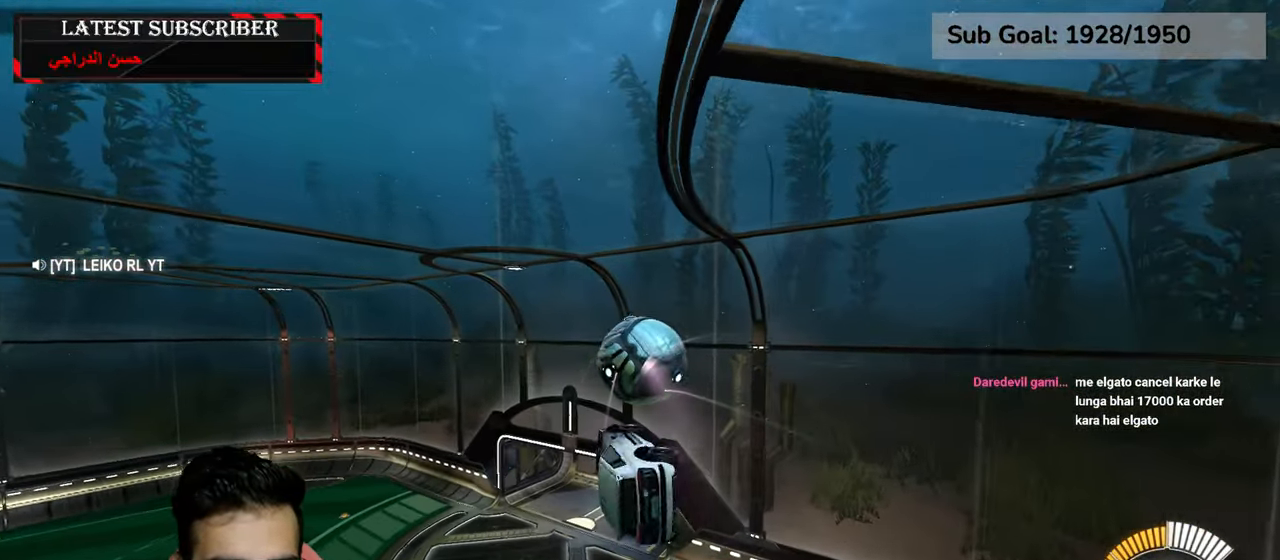
{"dt_ms": 1000, "buttons": ["L2", "R2"], "left_stick": "up", "right_stick": "center", "events": [[17, "left_stick", "down-left"], [84, "R2", "down"], [217, "left_stick", "center"], [467, "left_stick", "down-left"], [500, "R2", "up"], [634, "left_stick", "left"], [784, "R2", "down"], [834, "left_stick", "up"]]}
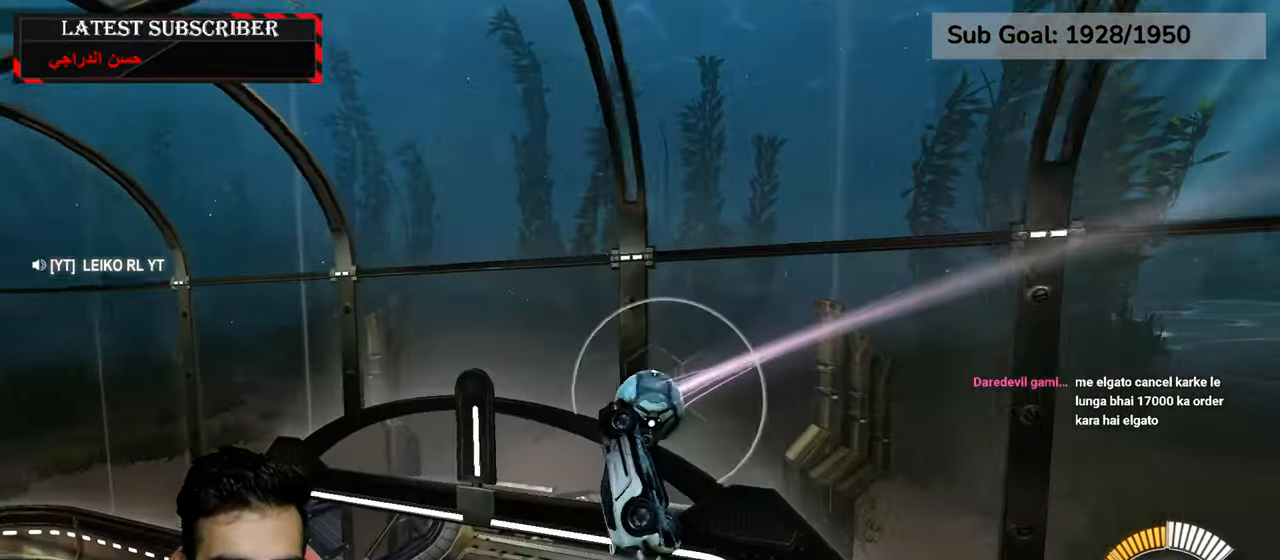
{"dt_ms": 500, "buttons": ["L2"], "left_stick": "up-right", "right_stick": "center", "events": [[200, "left_stick", "up-right"], [234, "R2", "up"]]}
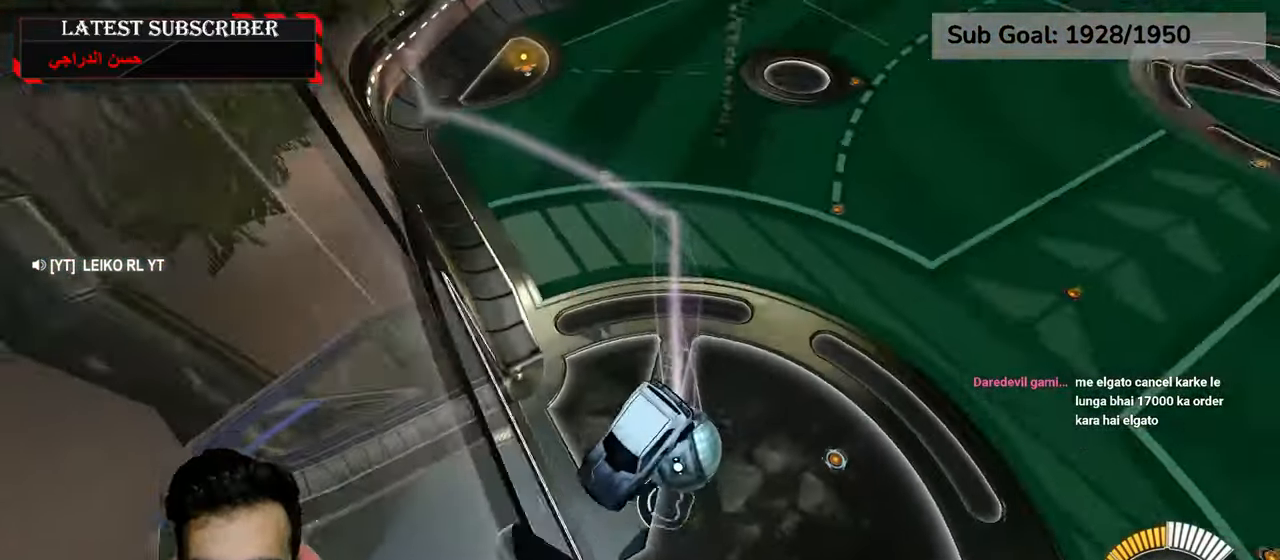
{"dt_ms": 500, "buttons": ["L2"], "left_stick": "down", "right_stick": "center", "events": [[234, "left_stick", "right"], [484, "left_stick", "down"]]}
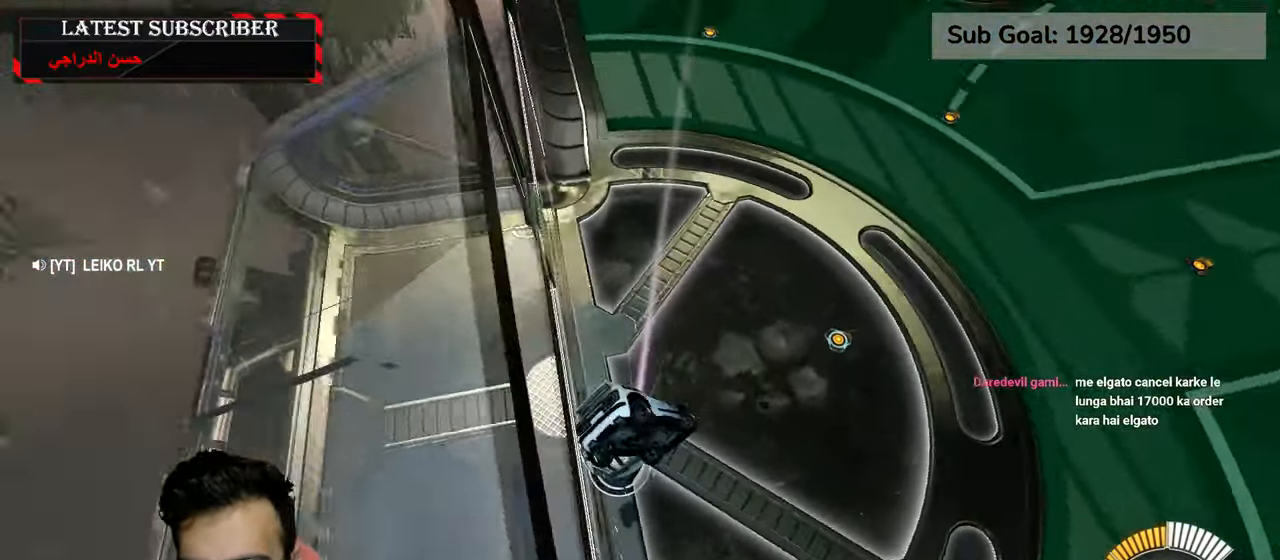
{"dt_ms": 500, "buttons": ["R1"], "left_stick": "up-left", "right_stick": "center"}
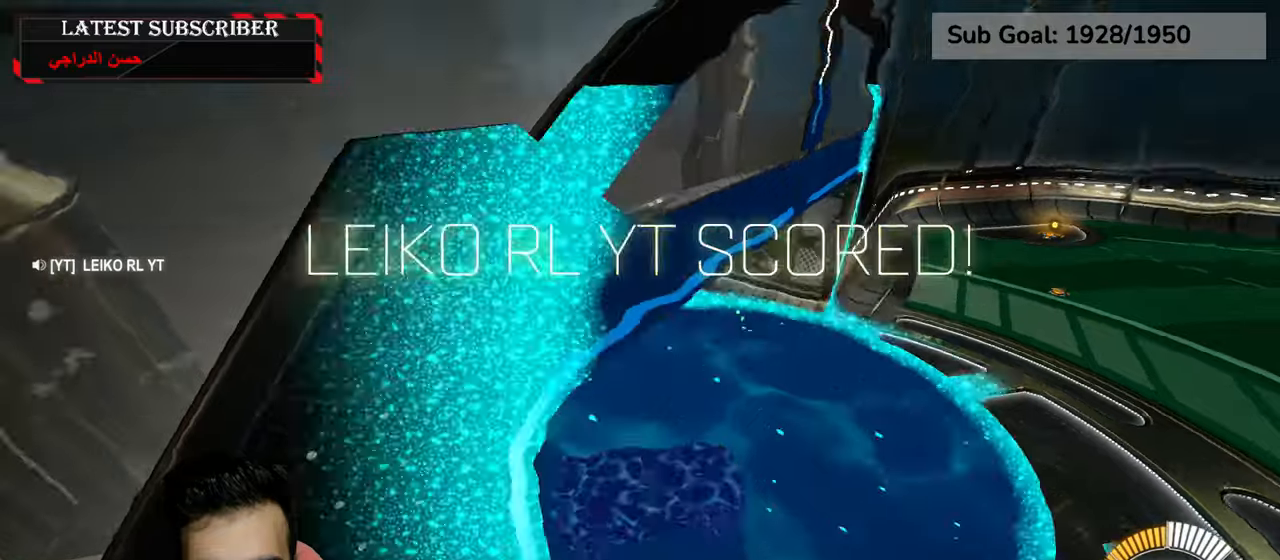
{"dt_ms": 500, "buttons": ["R1", "R2"], "left_stick": "center", "right_stick": "center", "events": [[67, "left_stick", "center"], [250, "DPAD_DOWN", "down"], [267, "R2", "down"], [334, "DPAD_DOWN", "up"]]}
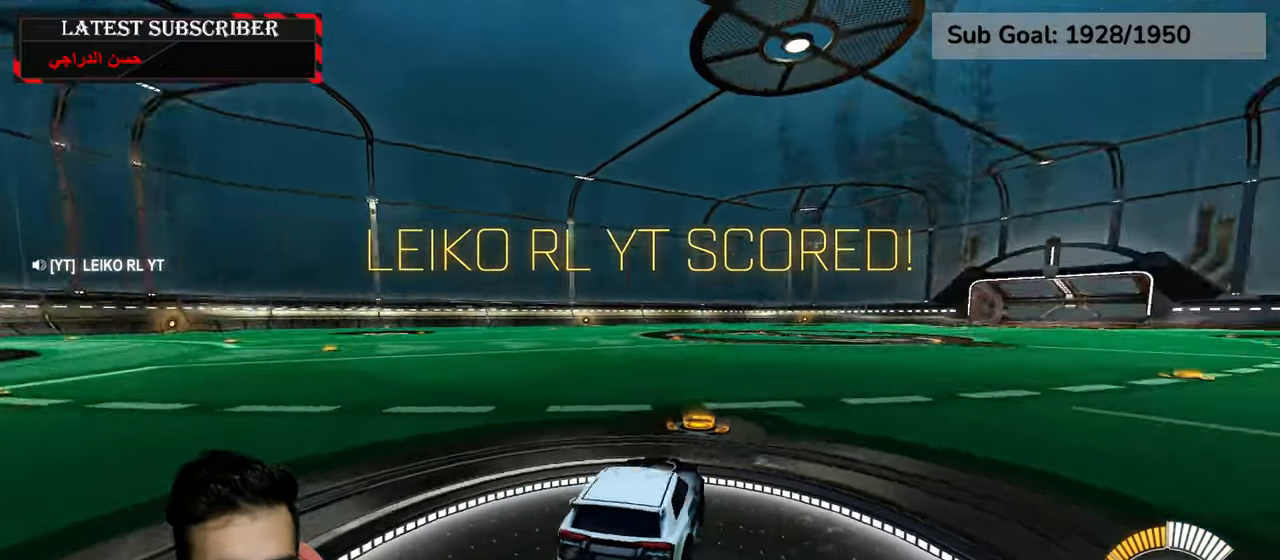
{"dt_ms": 500, "buttons": ["R1", "R2"], "left_stick": "down-right", "right_stick": "center", "events": [[434, "left_stick", "down-right"]]}
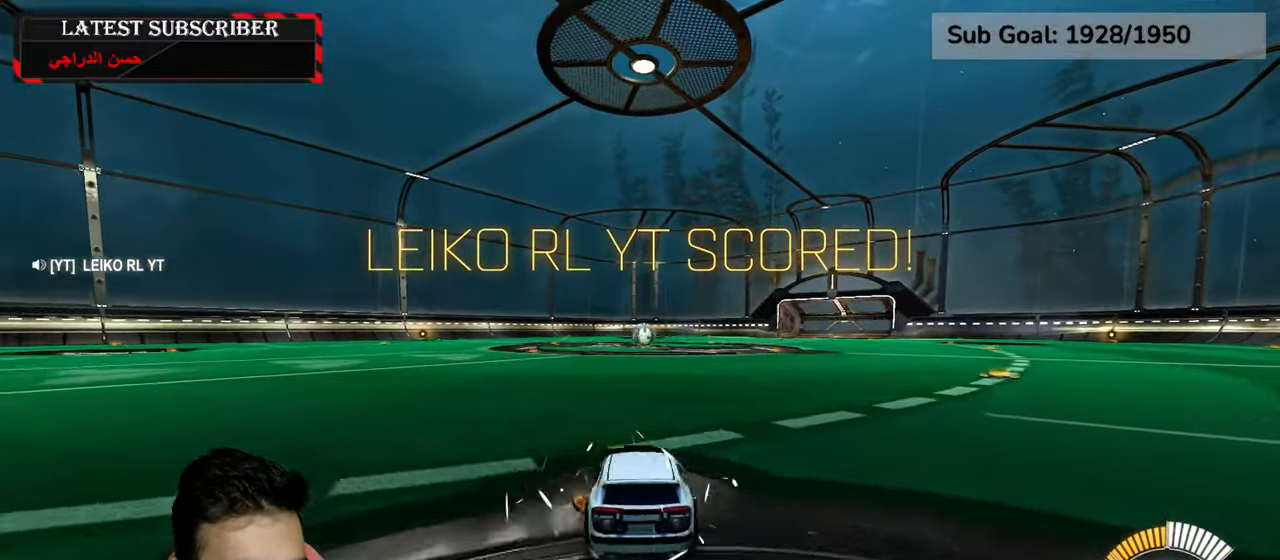
{"dt_ms": 500, "buttons": ["A", "R1", "R2"], "left_stick": "left", "right_stick": "center", "events": [[217, "A", "down"], [250, "left_stick", "up-left"], [284, "A", "up"], [367, "A", "down"], [400, "left_stick", "left"]]}
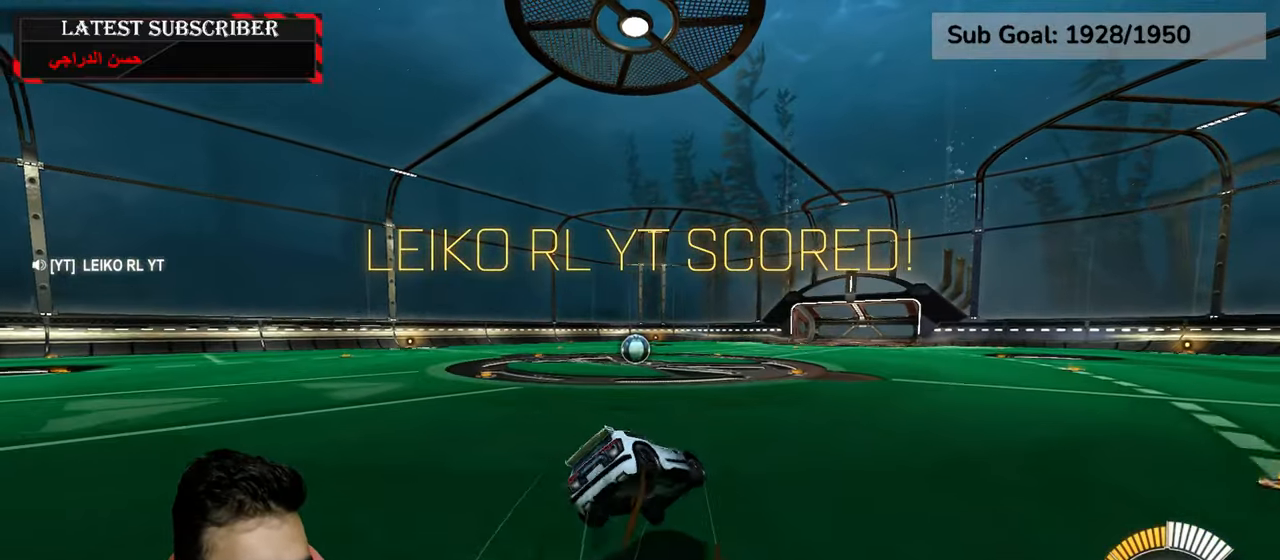
{"dt_ms": 500, "buttons": [], "left_stick": "left", "right_stick": "center", "events": [[50, "left_stick", "center"], [150, "A", "up"], [200, "R2", "up"], [317, "left_stick", "left"], [384, "R1", "up"]]}
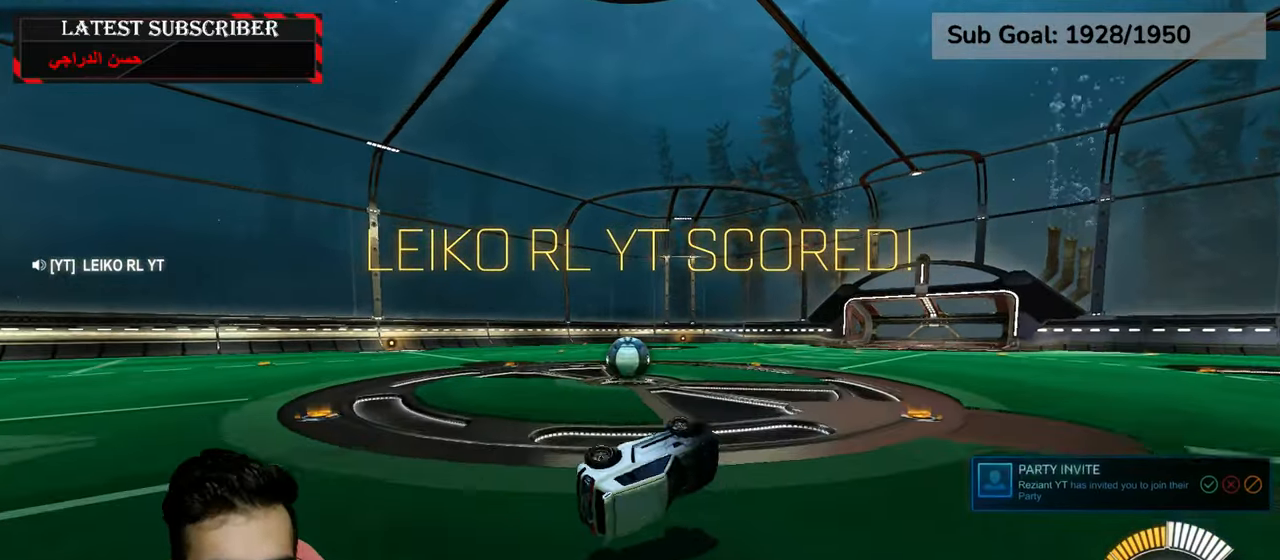
{"dt_ms": 500, "buttons": ["L1"], "left_stick": "left", "right_stick": "center", "events": [[84, "L1", "down"]]}
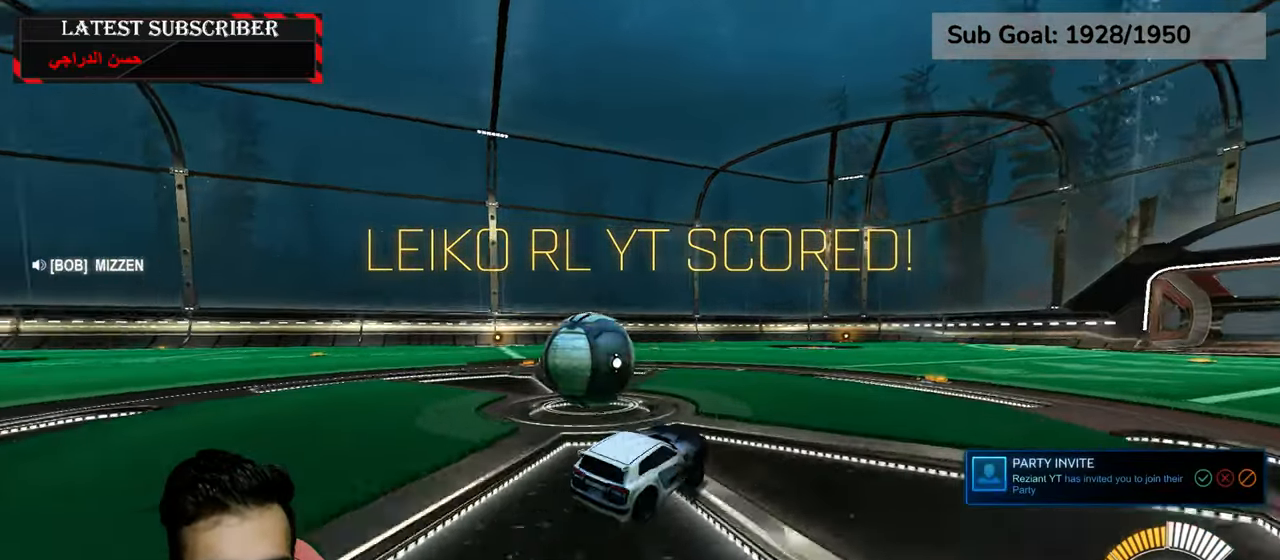
{"dt_ms": 500, "buttons": ["START"], "left_stick": "center", "right_stick": "center", "events": [[317, "START", "down"], [384, "left_stick", "center"], [417, "L1", "up"]]}
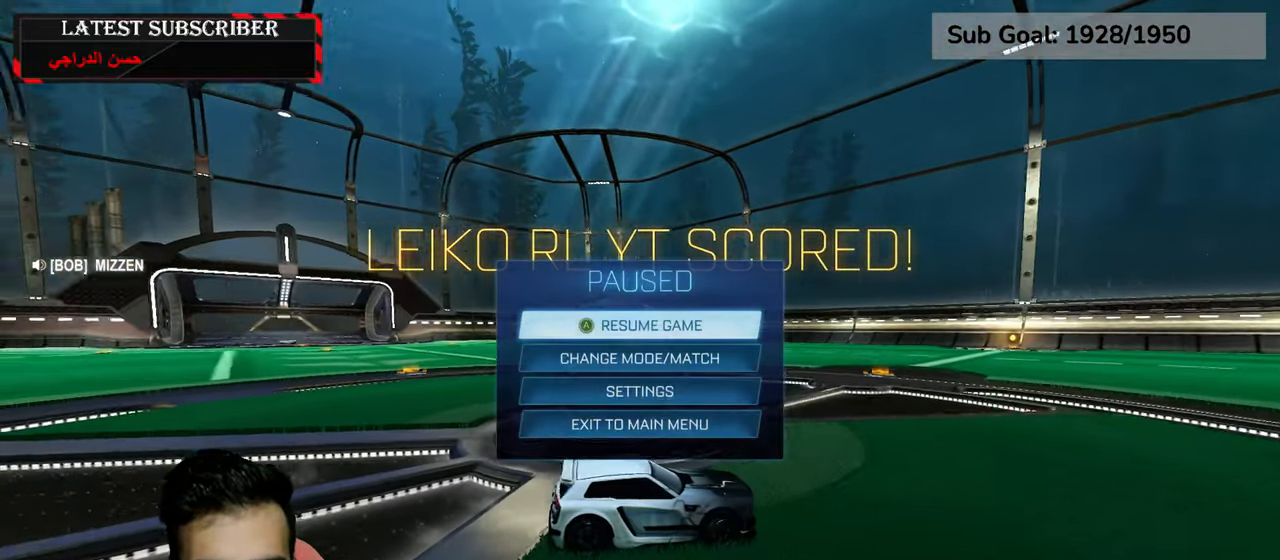
{"dt_ms": 500, "buttons": [], "left_stick": "left", "right_stick": "center", "events": [[17, "START", "up"], [434, "left_stick", "left"]]}
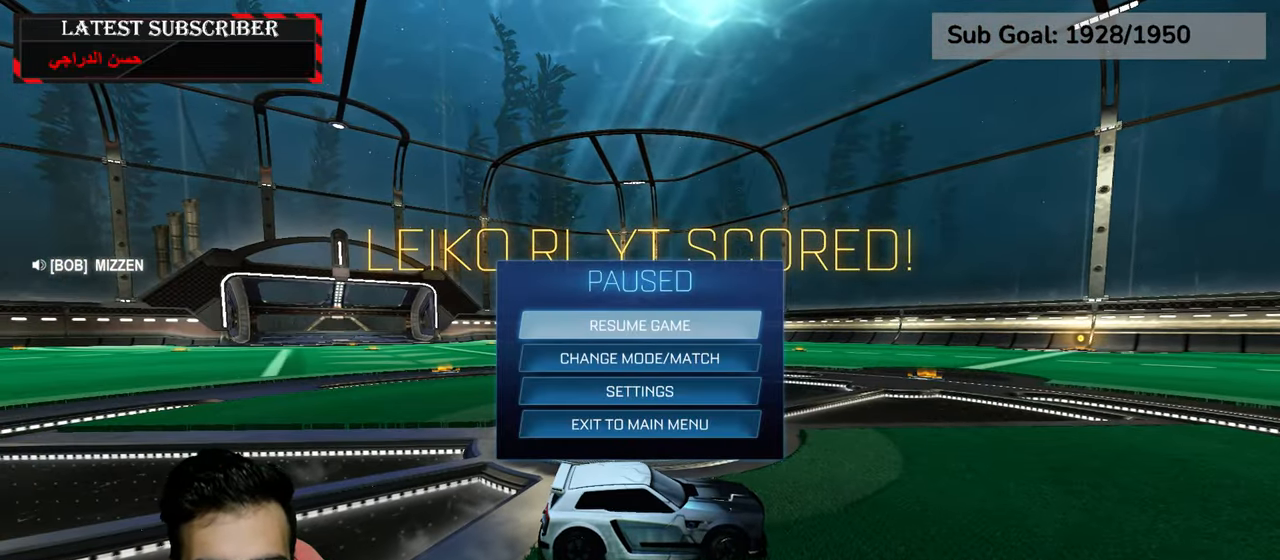
{"dt_ms": 500, "buttons": [], "left_stick": "center", "right_stick": "center", "events": [[100, "left_stick", "center"]]}
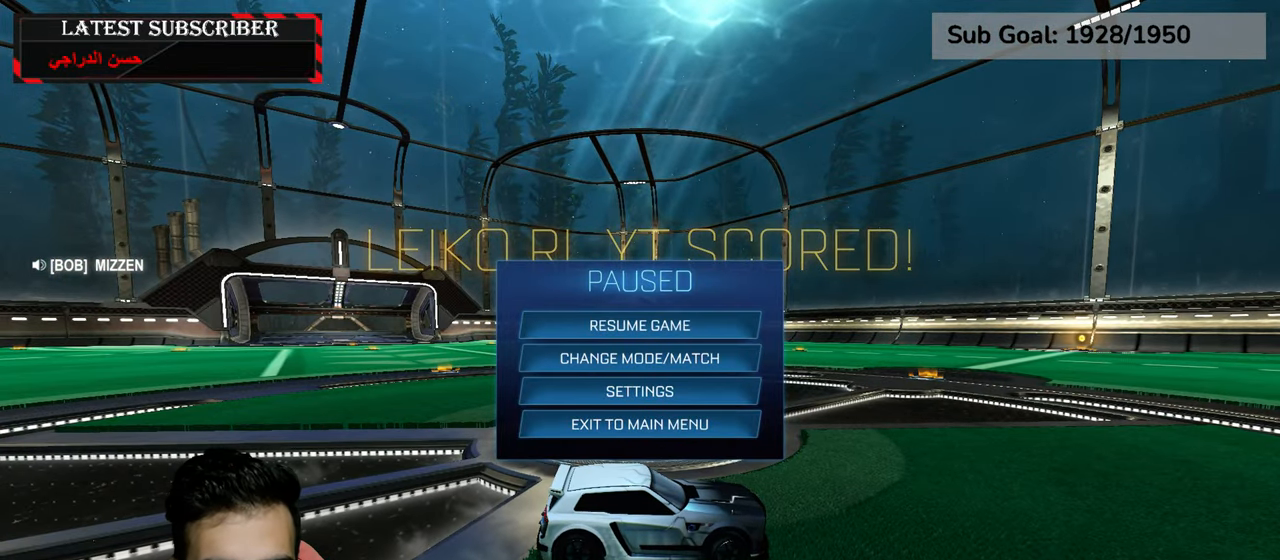
{"dt_ms": 500, "buttons": [], "left_stick": "center", "right_stick": "center", "events": [[284, "left_stick", "down-right"], [417, "left_stick", "center"]]}
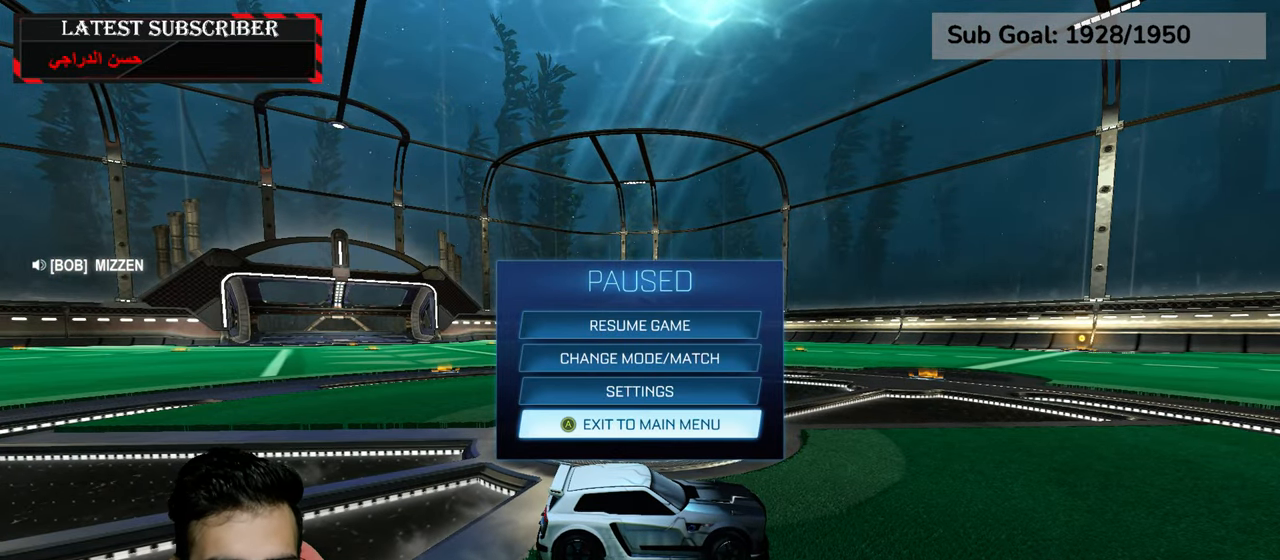
{"dt_ms": 500, "buttons": [], "left_stick": "center", "right_stick": "center", "events": [[84, "left_stick", "left"], [234, "left_stick", "center"]]}
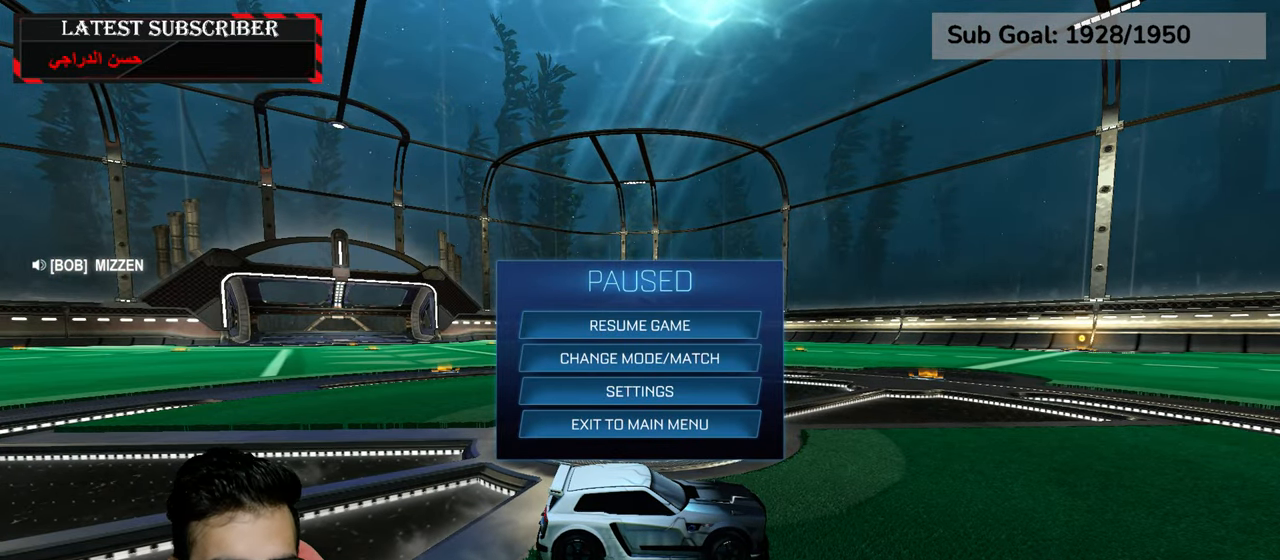
{"dt_ms": 500, "buttons": [], "left_stick": "center", "right_stick": "center", "events": [[167, "A", "down"], [267, "A", "up"]]}
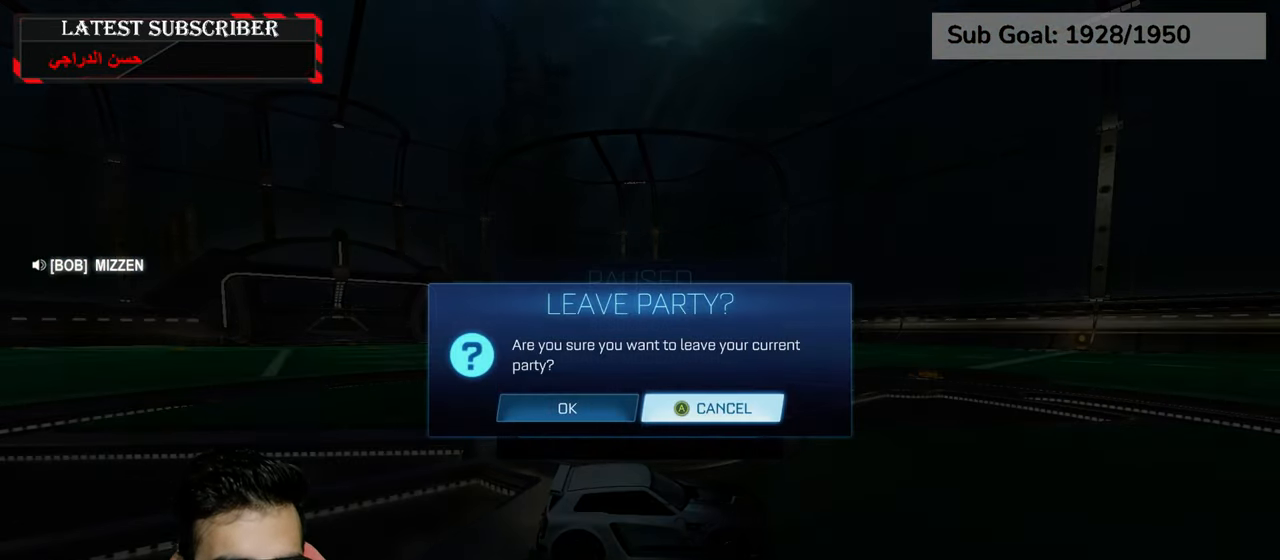
{"dt_ms": 500, "buttons": [], "left_stick": "center", "right_stick": "center", "events": [[200, "left_stick", "left"], [317, "left_stick", "center"]]}
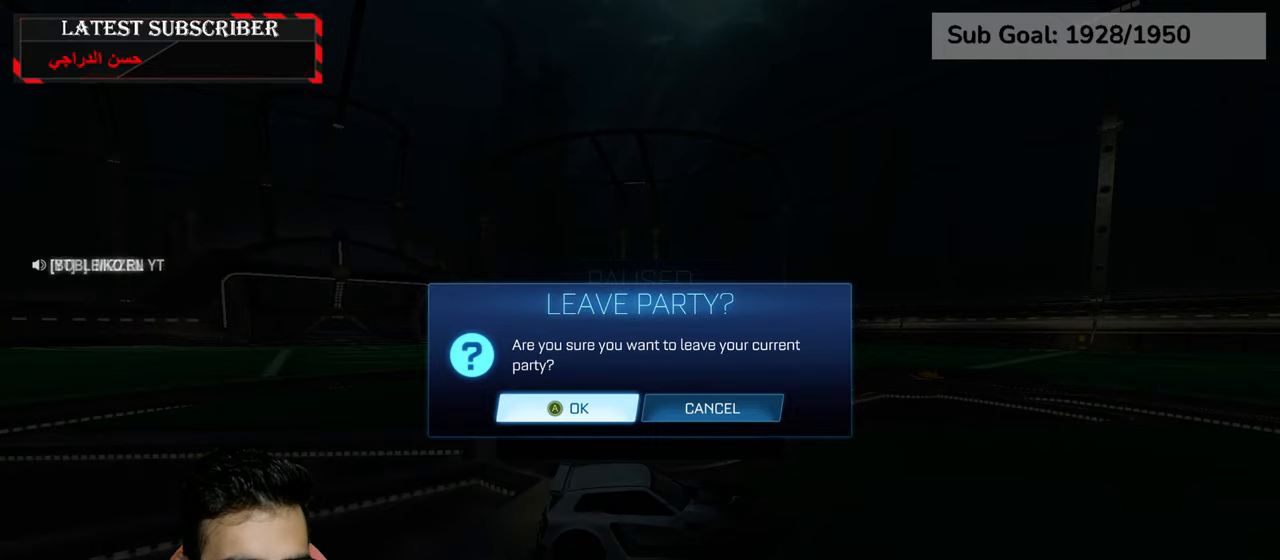
{"dt_ms": 500, "buttons": [], "left_stick": "center", "right_stick": "center", "events": []}
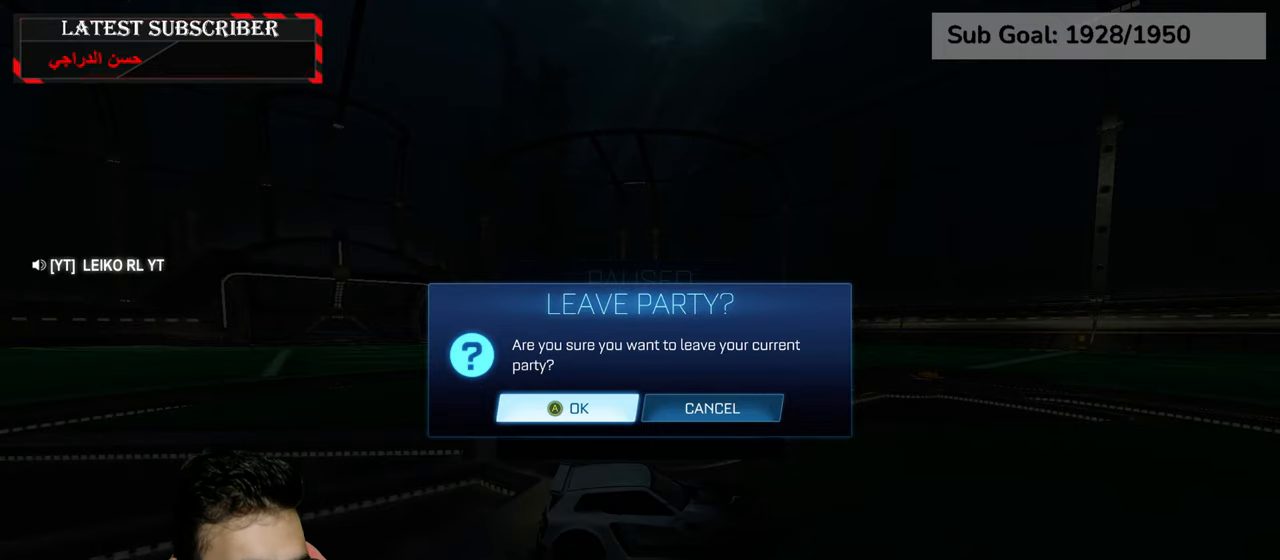
{"dt_ms": 500, "buttons": [], "left_stick": "center", "right_stick": "center", "events": []}
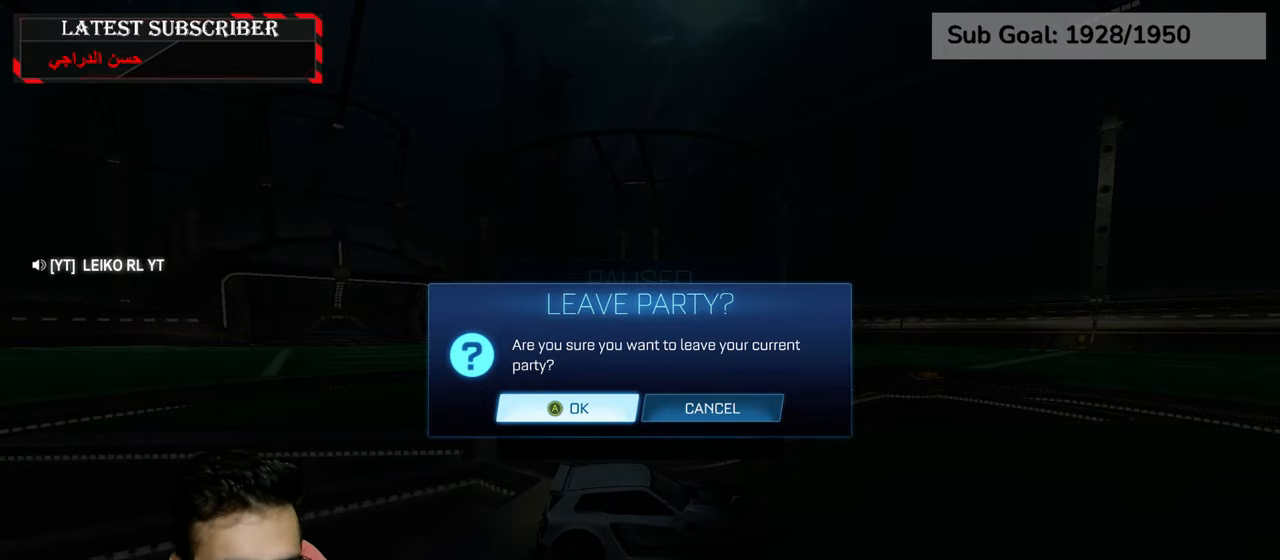
{"dt_ms": 500, "buttons": [], "left_stick": "center", "right_stick": "center", "events": [[300, "A", "down"], [417, "A", "up"]]}
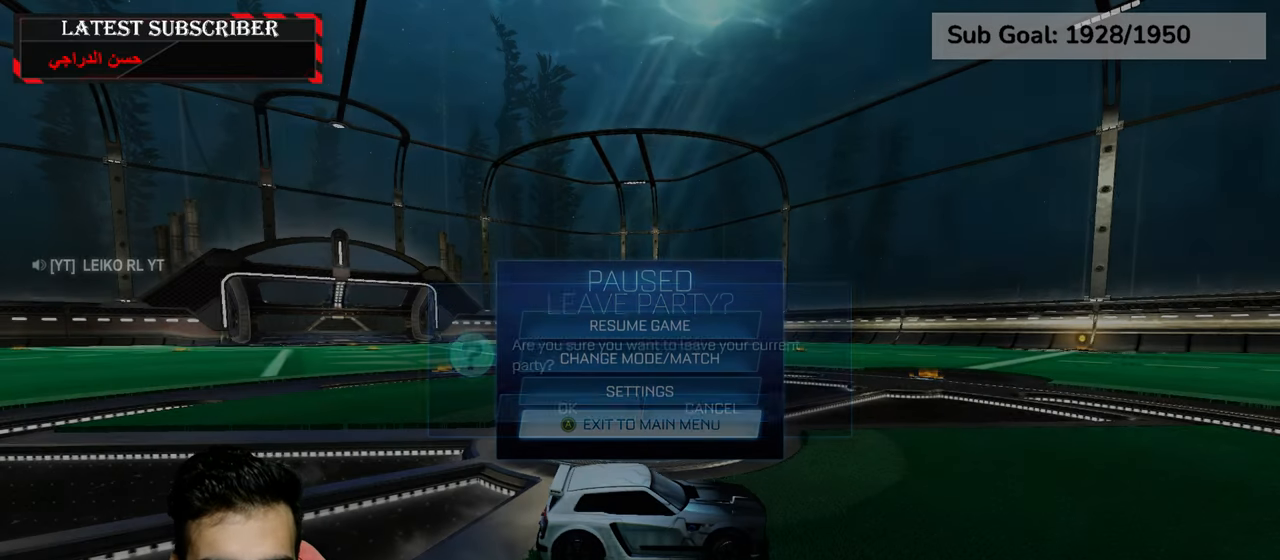
{"dt_ms": 500, "buttons": [], "left_stick": "center", "right_stick": "center", "events": [[250, "X", "down"], [384, "X", "up"]]}
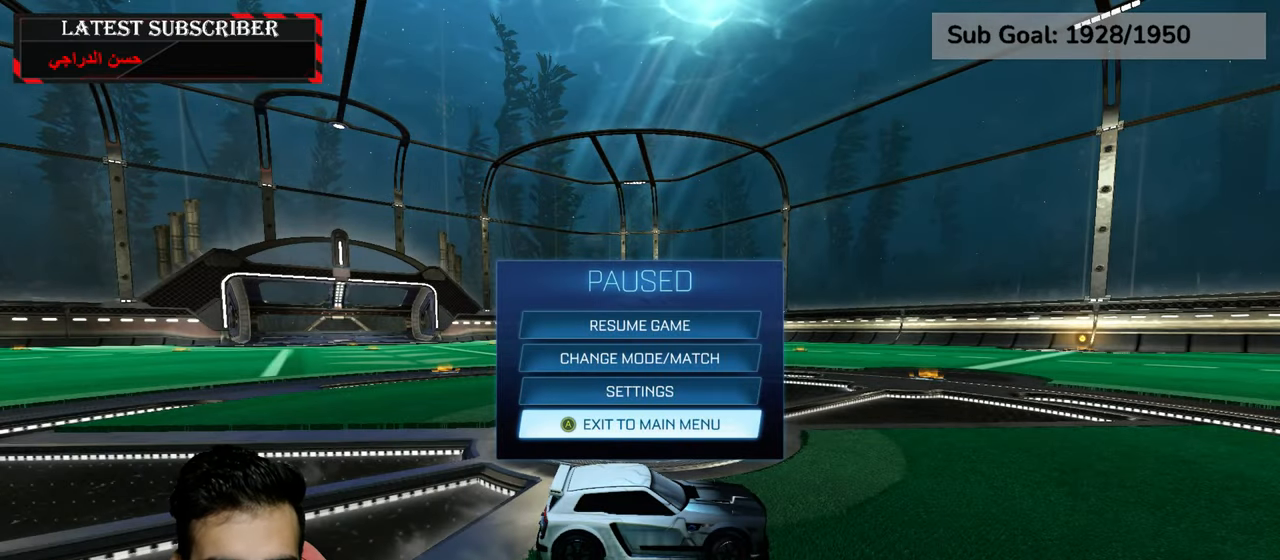
{"dt_ms": 500, "buttons": [], "left_stick": "center", "right_stick": "center", "events": []}
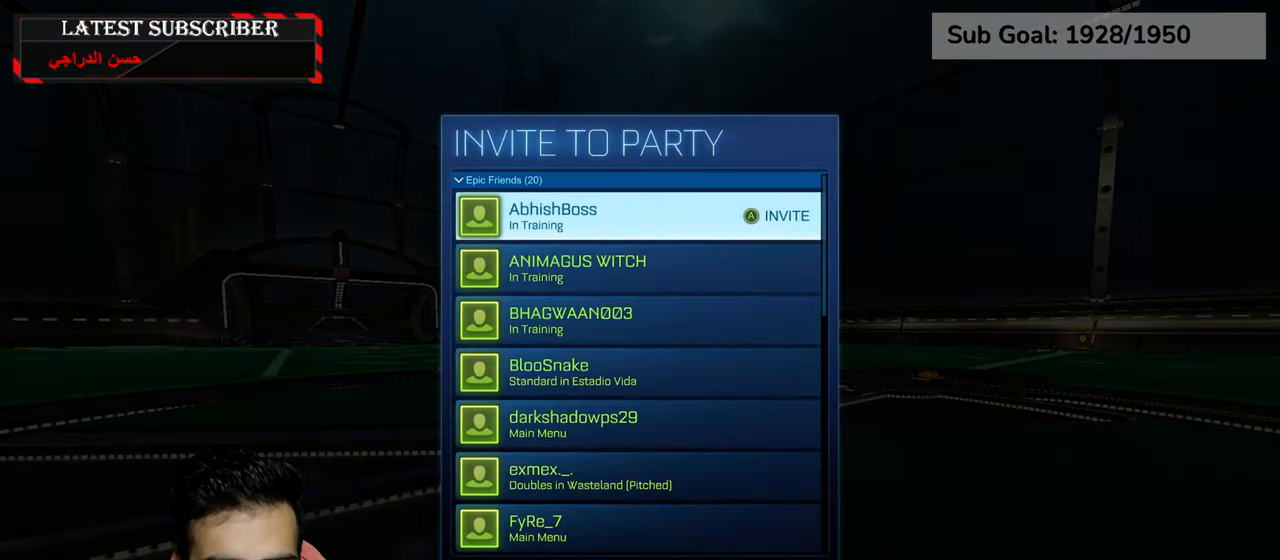
{"dt_ms": 500, "buttons": [], "left_stick": "down", "right_stick": "center", "events": [[167, "left_stick", "down"]]}
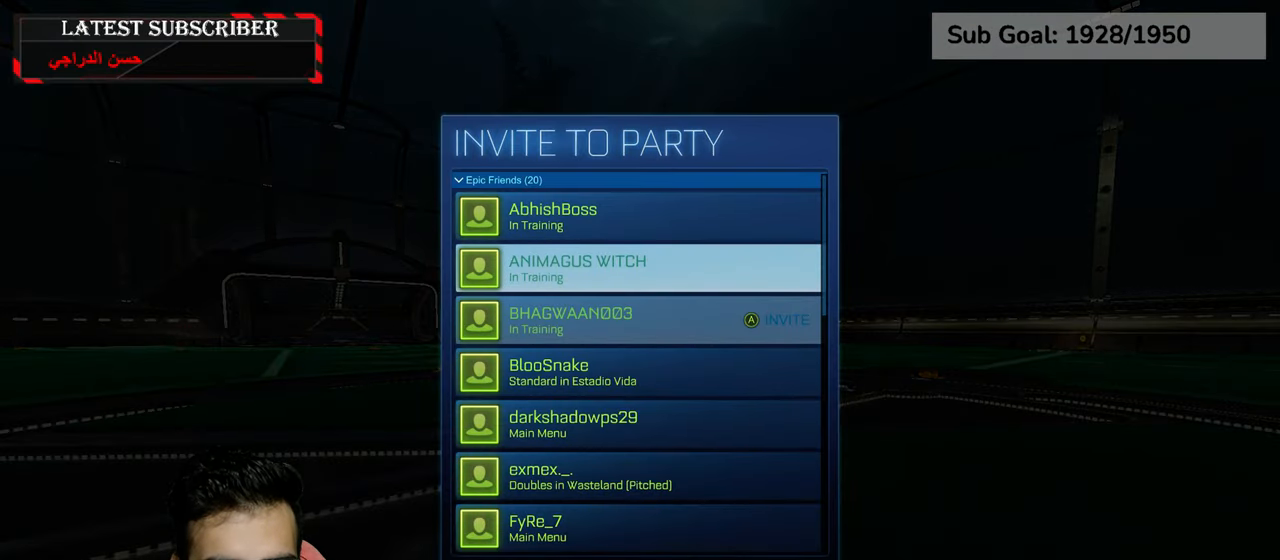
{"dt_ms": 500, "buttons": [], "left_stick": "down", "right_stick": "center", "events": []}
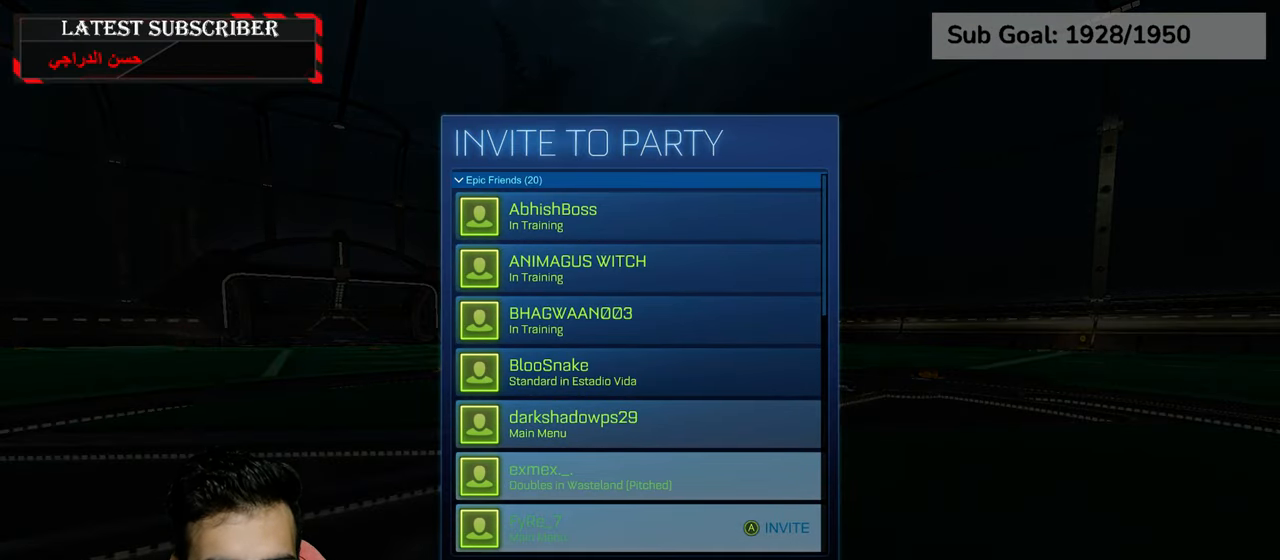
{"dt_ms": 500, "buttons": [], "left_stick": "down", "right_stick": "center", "events": []}